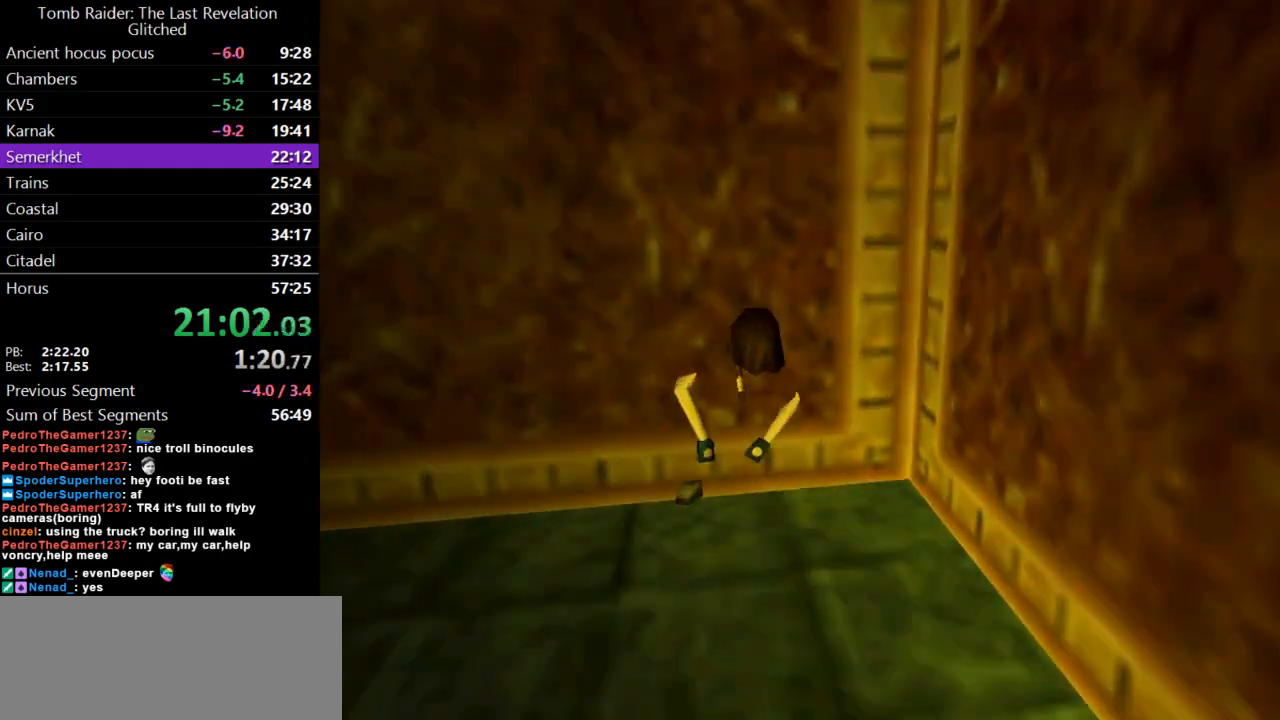
Gameplay with keyboard; each line is a JSON object with the keys held at the frame after it. "events" lists presses ("down") and releases ("up") of "action", "dash", "down", "duck", "flare", "guns", "inv", "jump", "left", "lmed", "look", "lstep", "pause", "right", "roll", "roll2", "rstep", "up" and "walk" between this image and that frame as [ms after this image, input, new state], when the widget could be followed in between. No other keys are recorded. Mouse input is not recorded. Key names are as the overlay labels them; some are game actions (e.g. jump) rather than physical keys.
{"keys": ["left"], "events": [[133, "left", "down"]]}
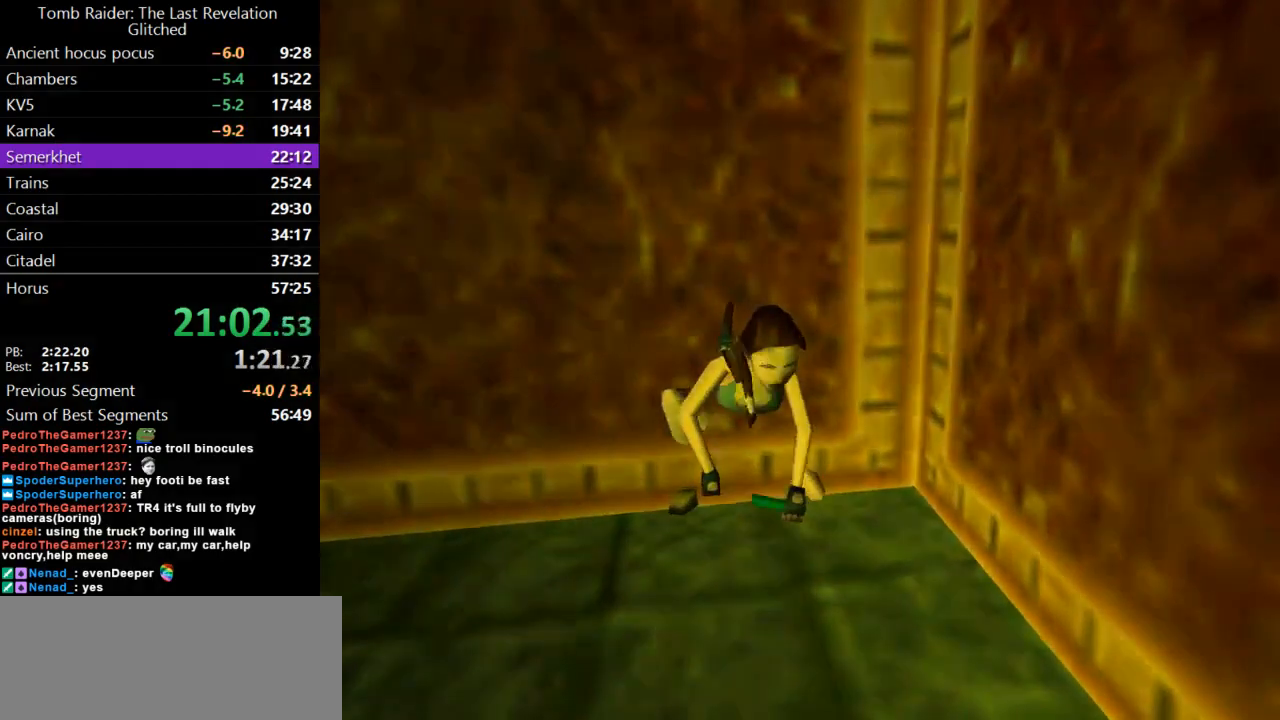
{"keys": ["left"], "events": []}
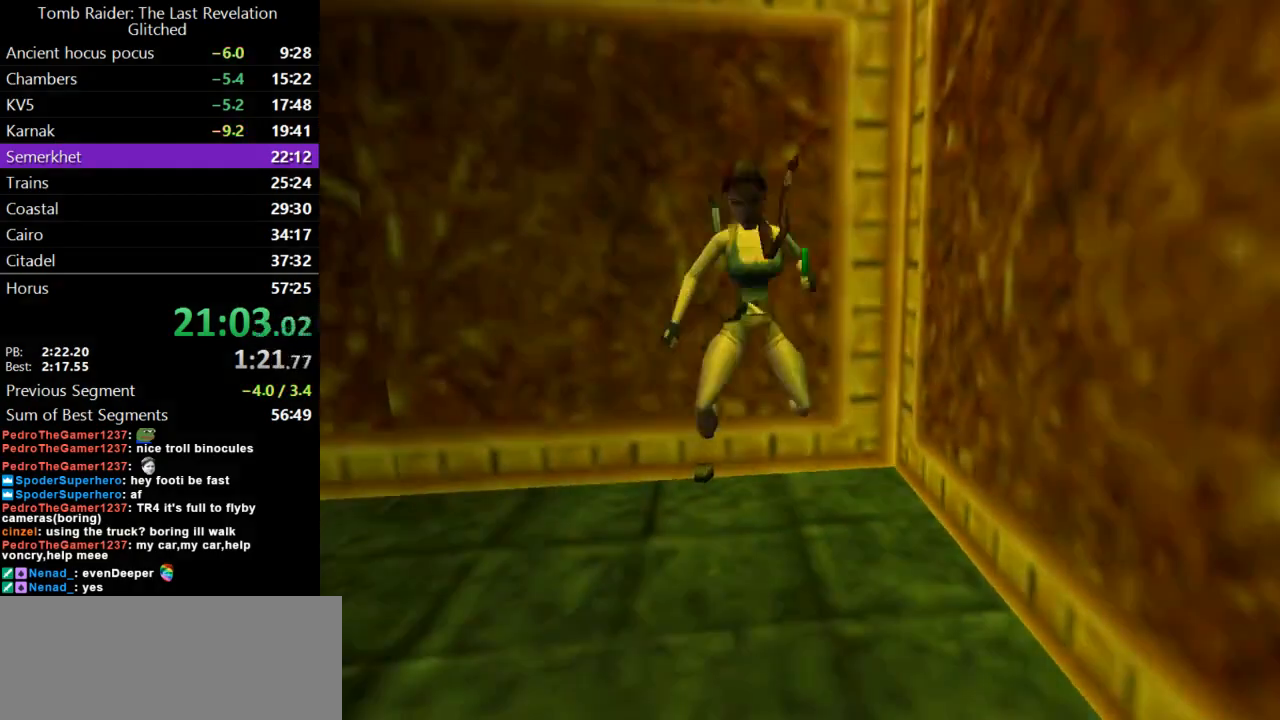
{"keys": ["left"], "events": []}
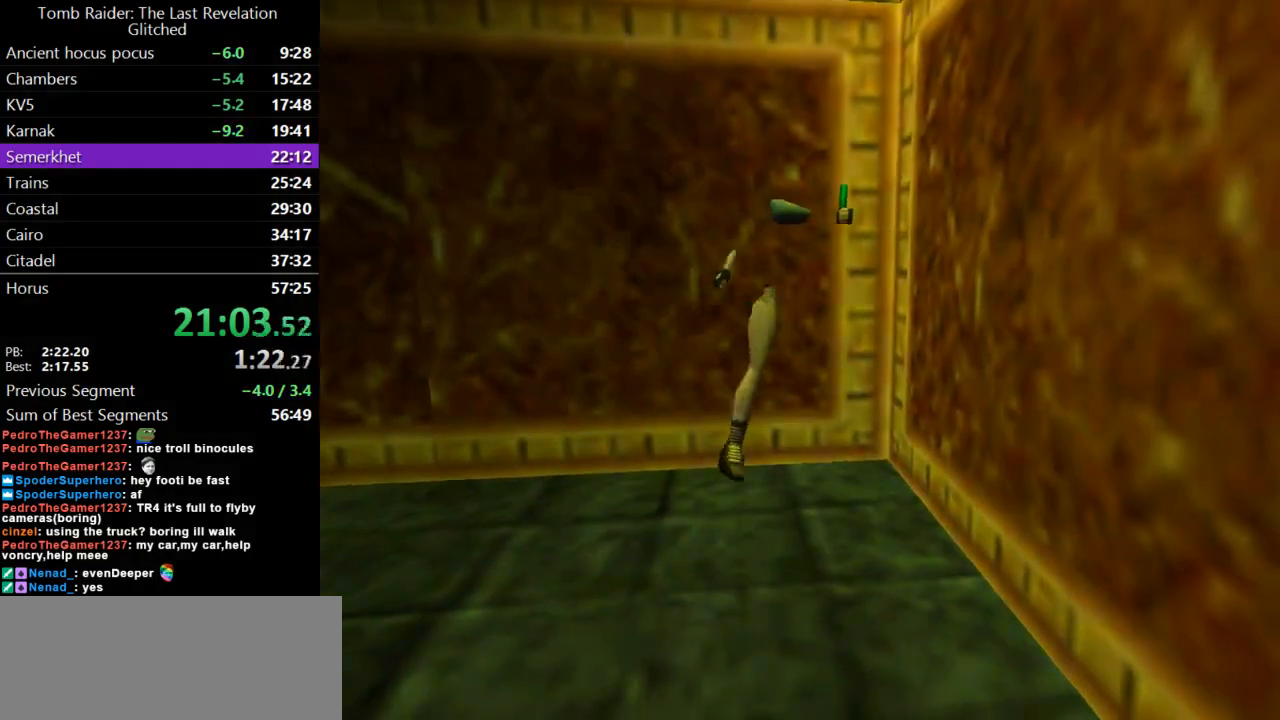
{"keys": ["left"], "events": []}
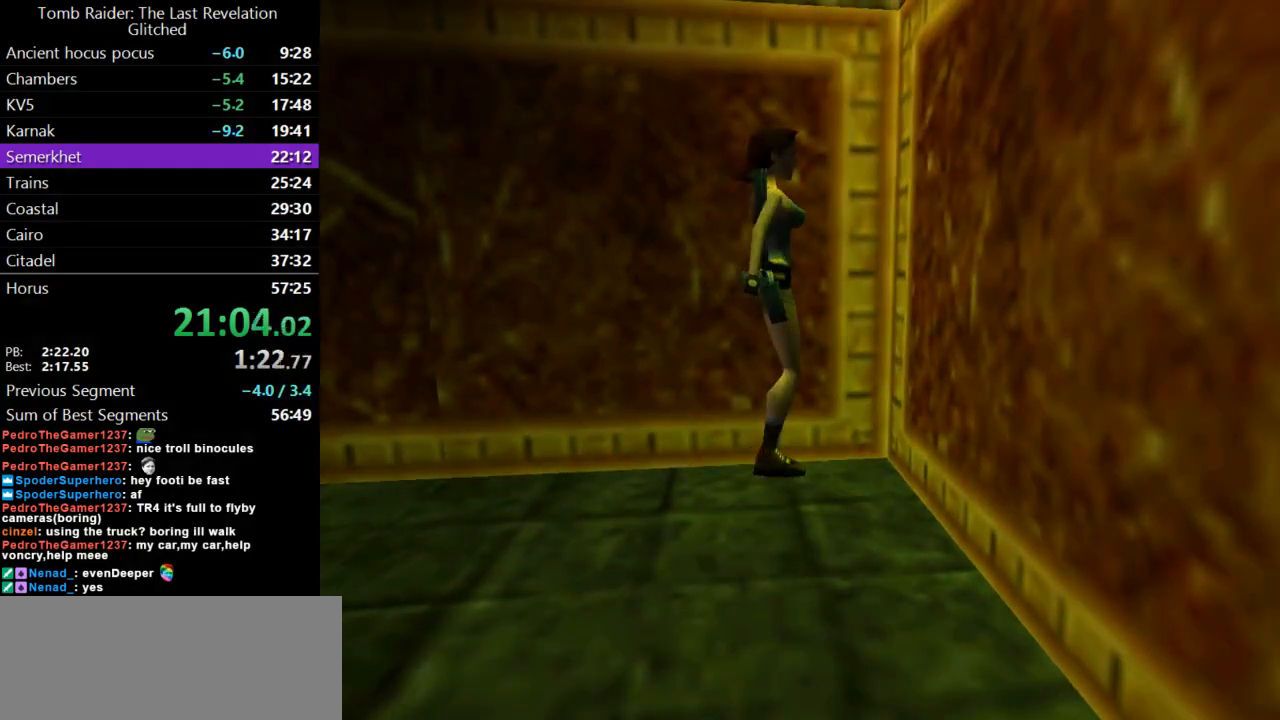
{"keys": [], "events": [[33, "left", "up"], [167, "inv", "down"], [267, "inv", "up"]]}
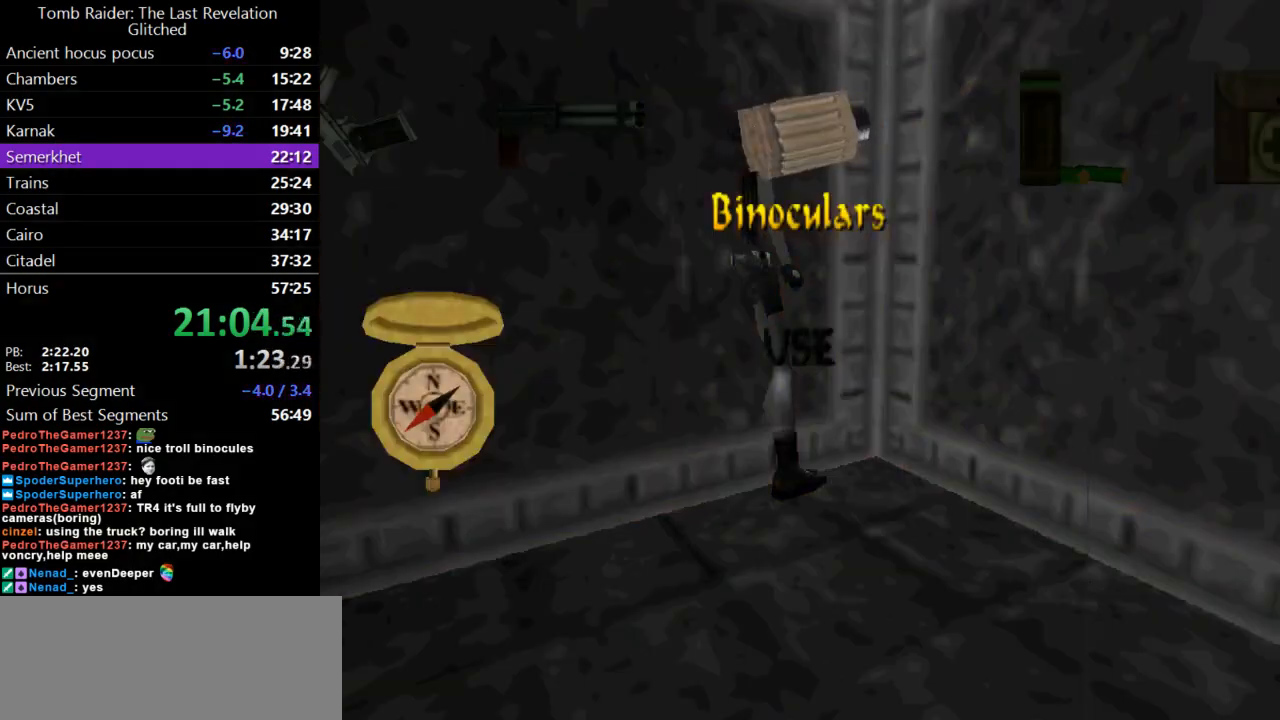
{"keys": ["up"], "events": [[100, "action", "down"], [200, "action", "up"], [333, "up", "down"]]}
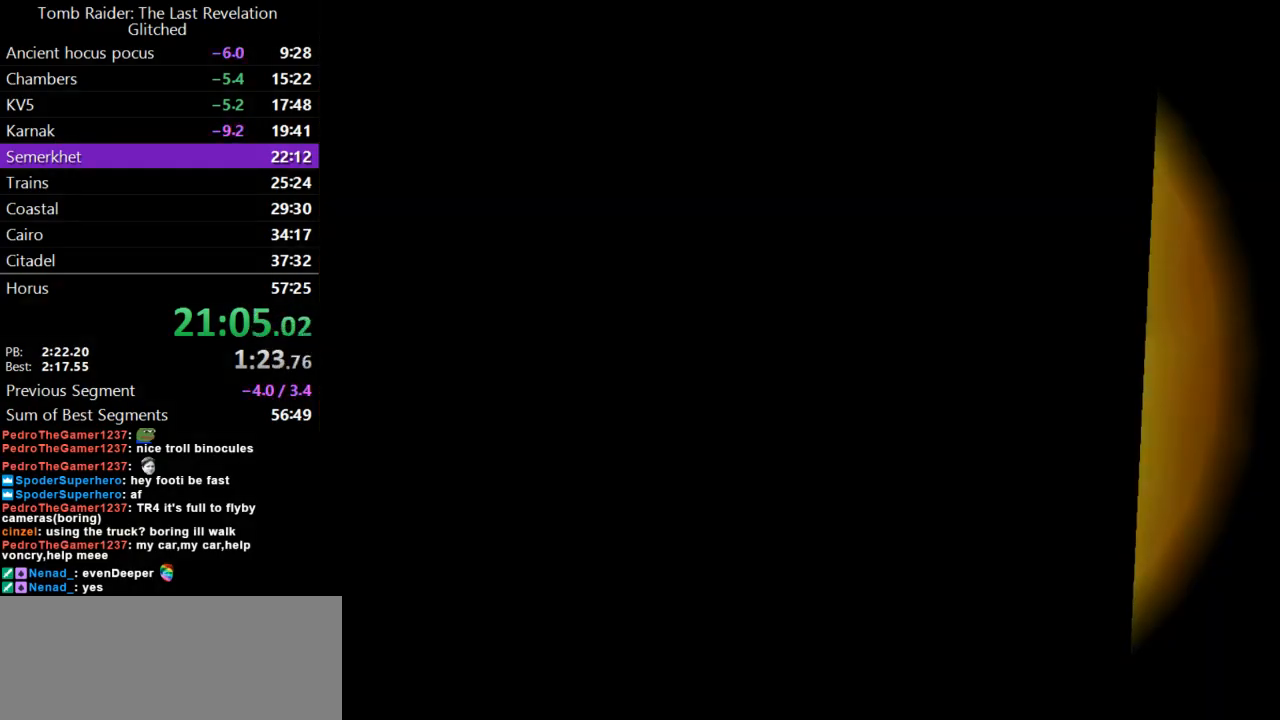
{"keys": ["up"], "events": []}
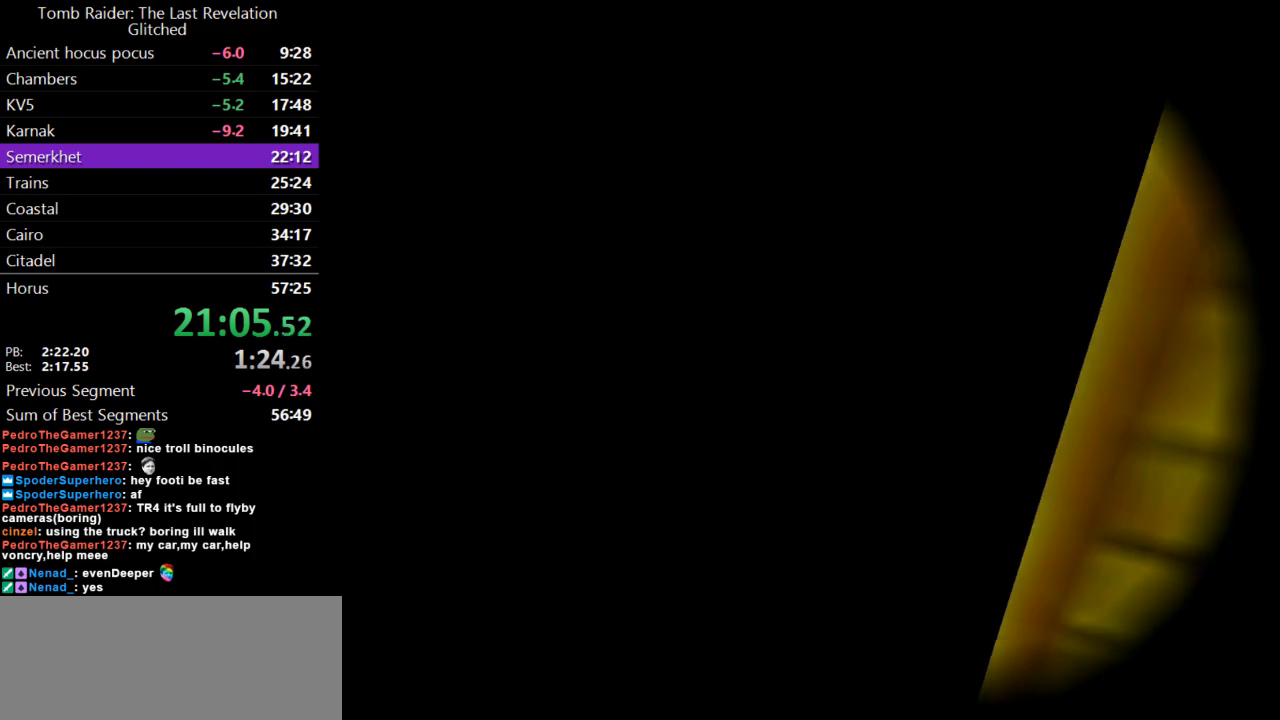
{"keys": ["up"], "events": [[67, "left", "down"], [133, "up", "up"], [433, "left", "up"], [467, "up", "down"]]}
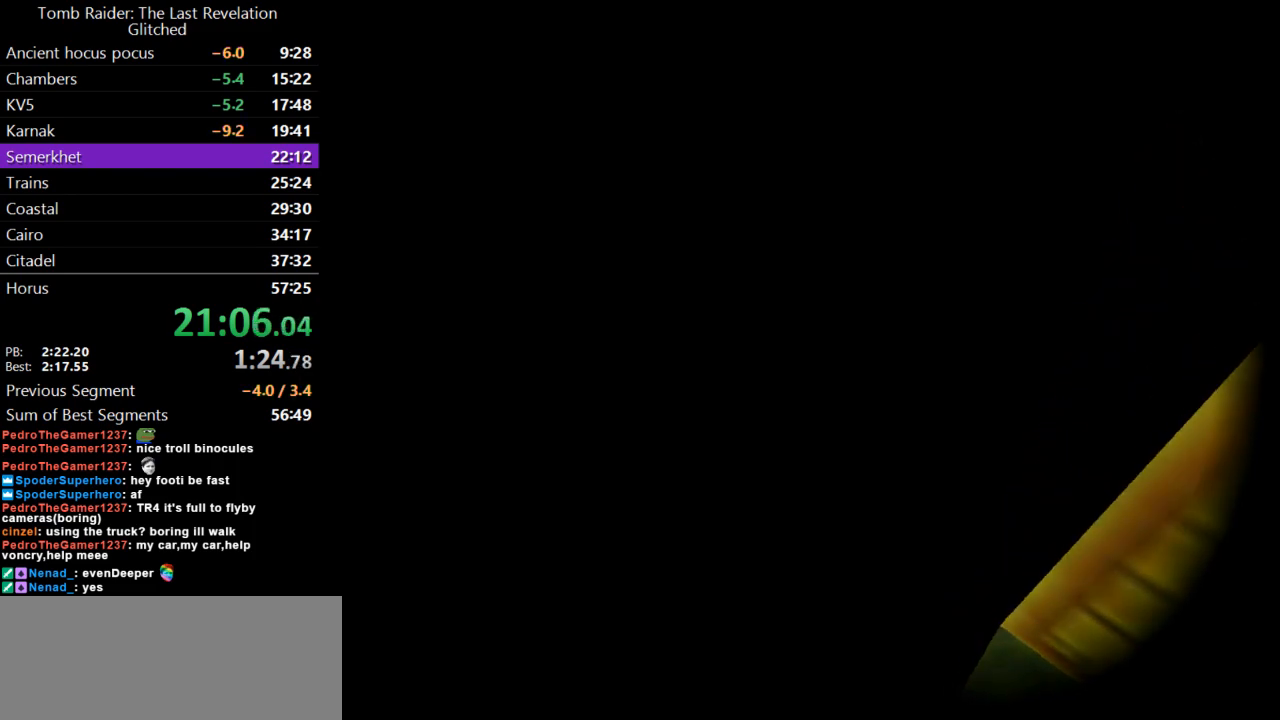
{"keys": [], "events": [[100, "up", "up"], [267, "guns", "down"], [367, "guns", "up"]]}
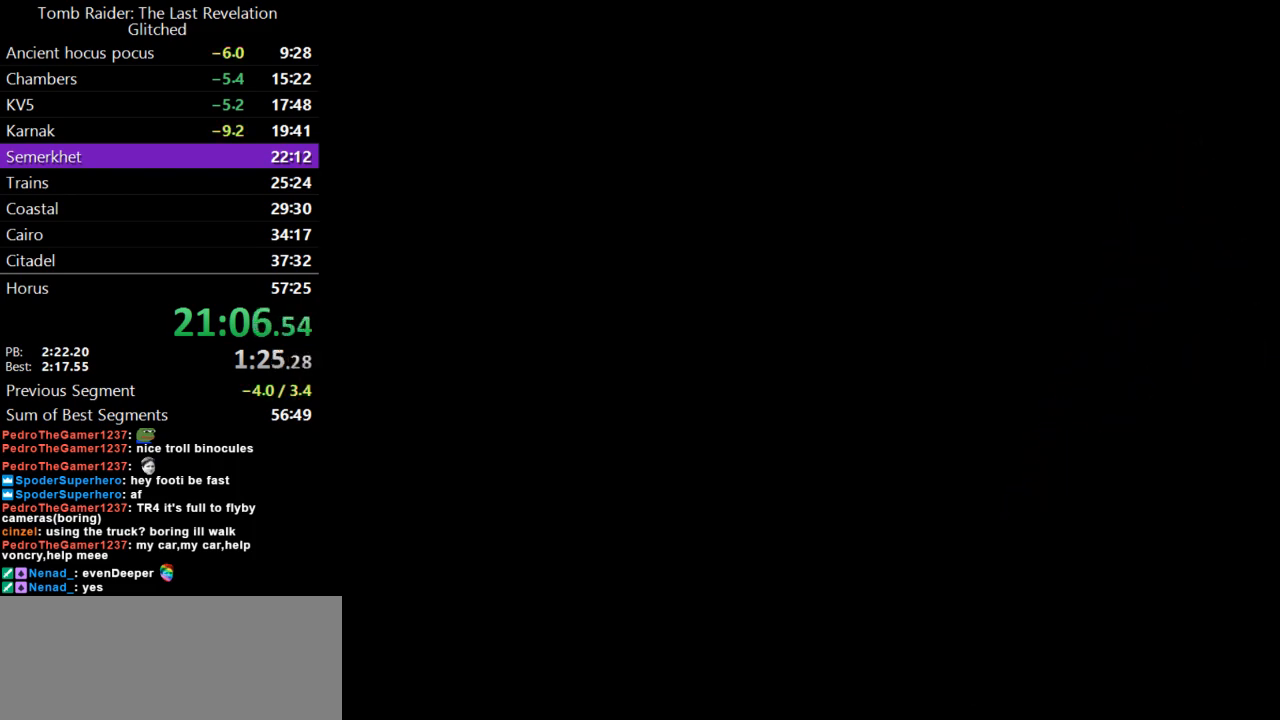
{"keys": [], "events": []}
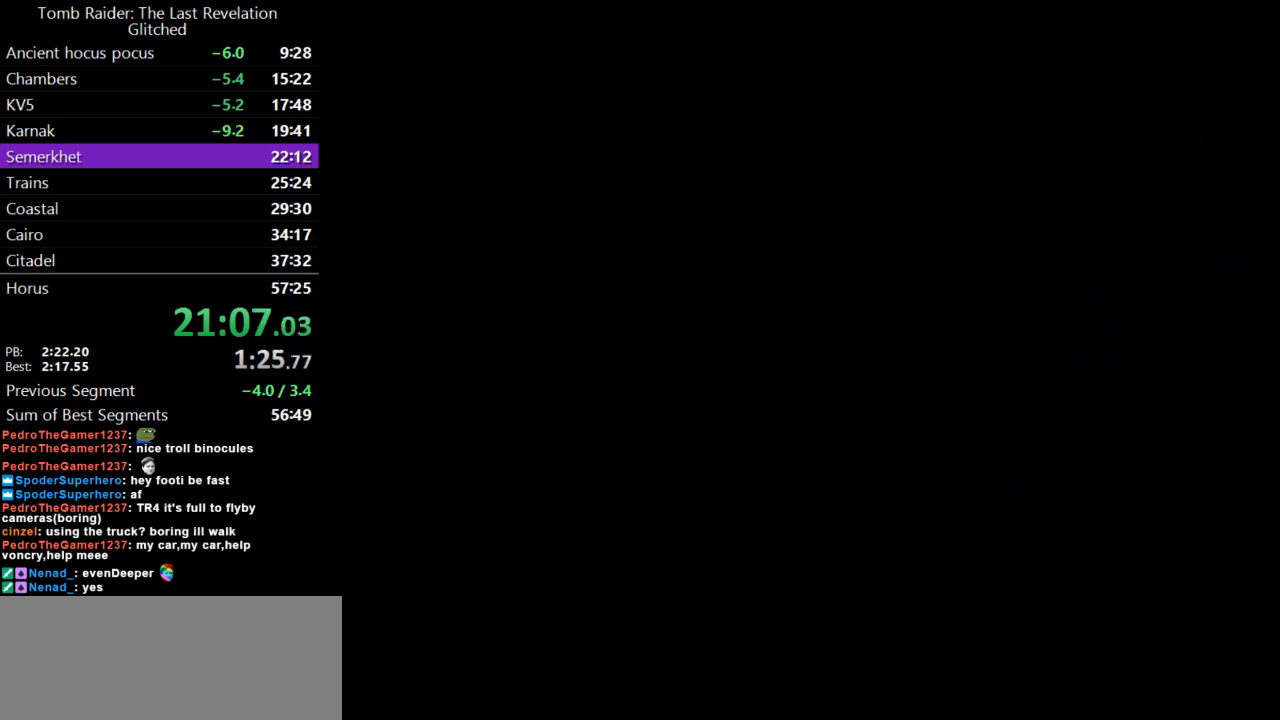
{"keys": [], "events": []}
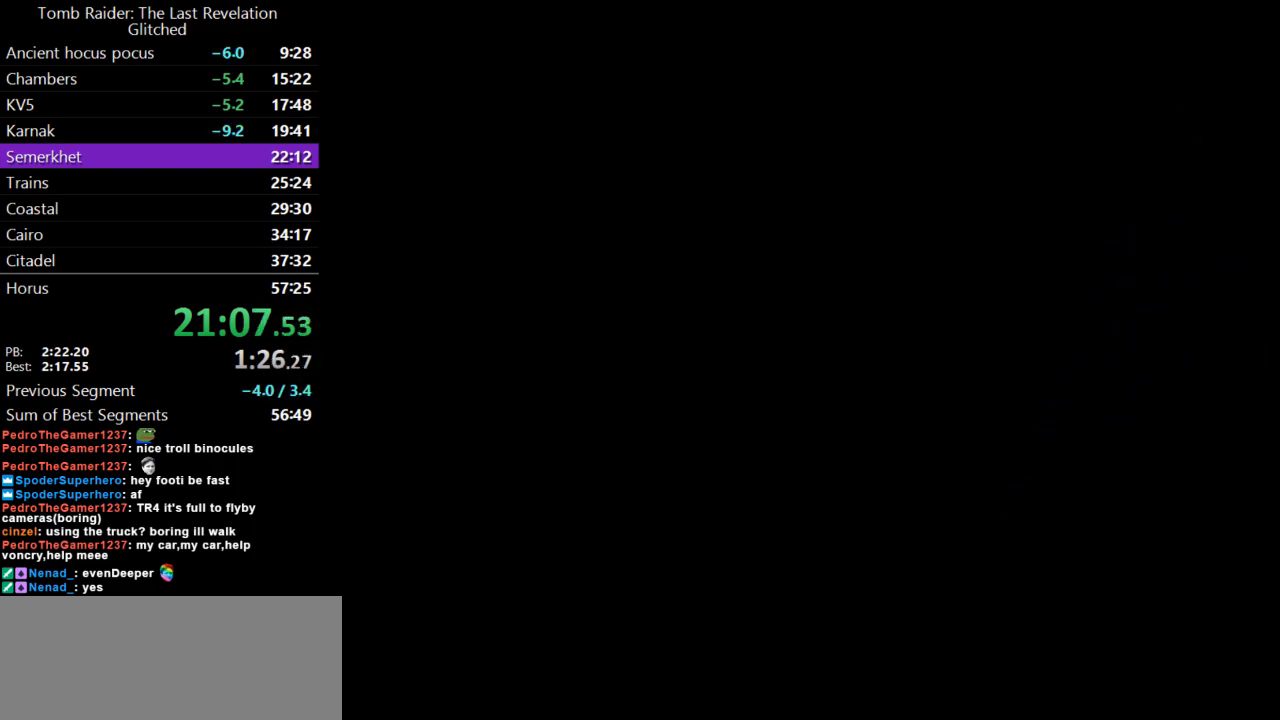
{"keys": [], "events": [[33, "roll2", "down"], [200, "roll2", "up"]]}
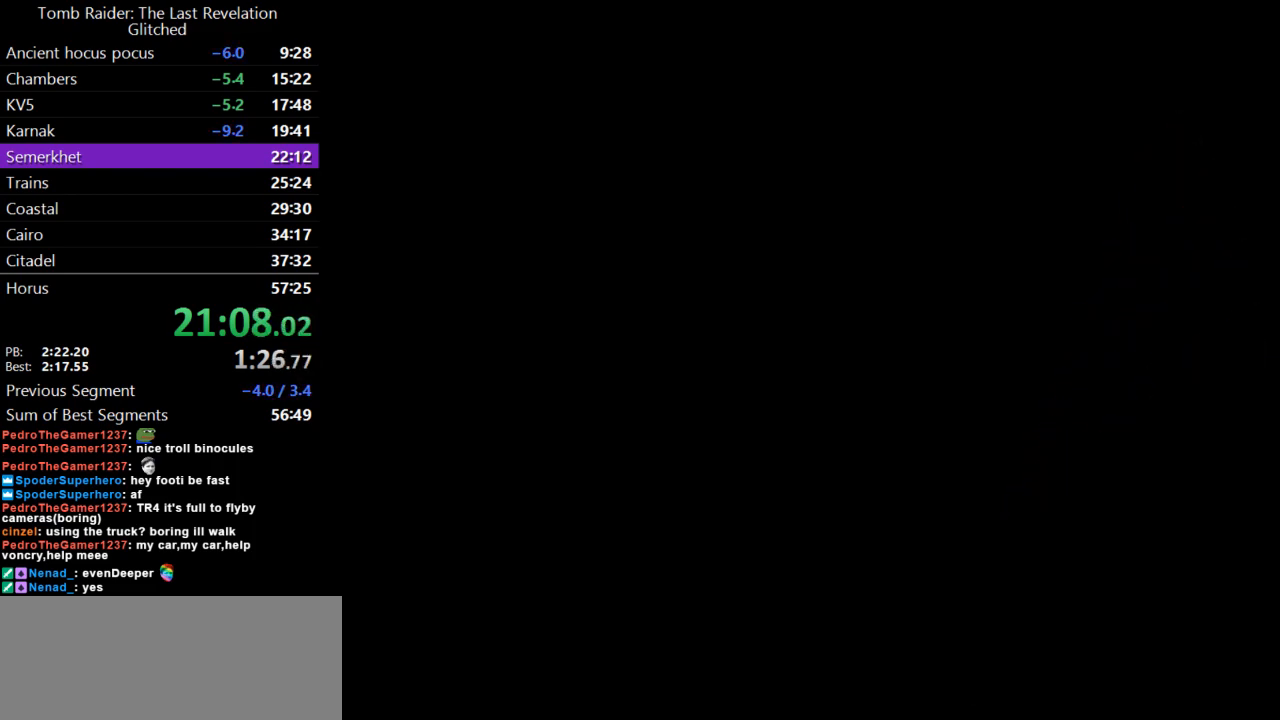
{"keys": [], "events": []}
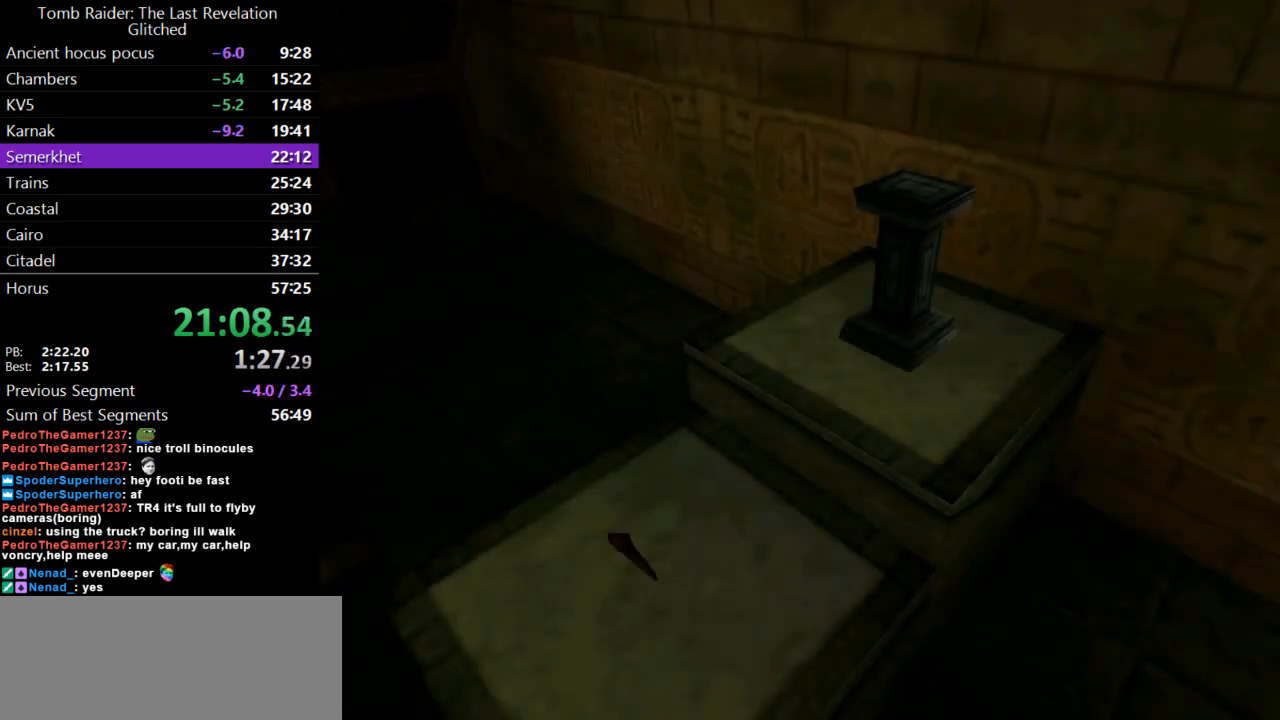
{"keys": ["up"], "events": [[500, "up", "down"]]}
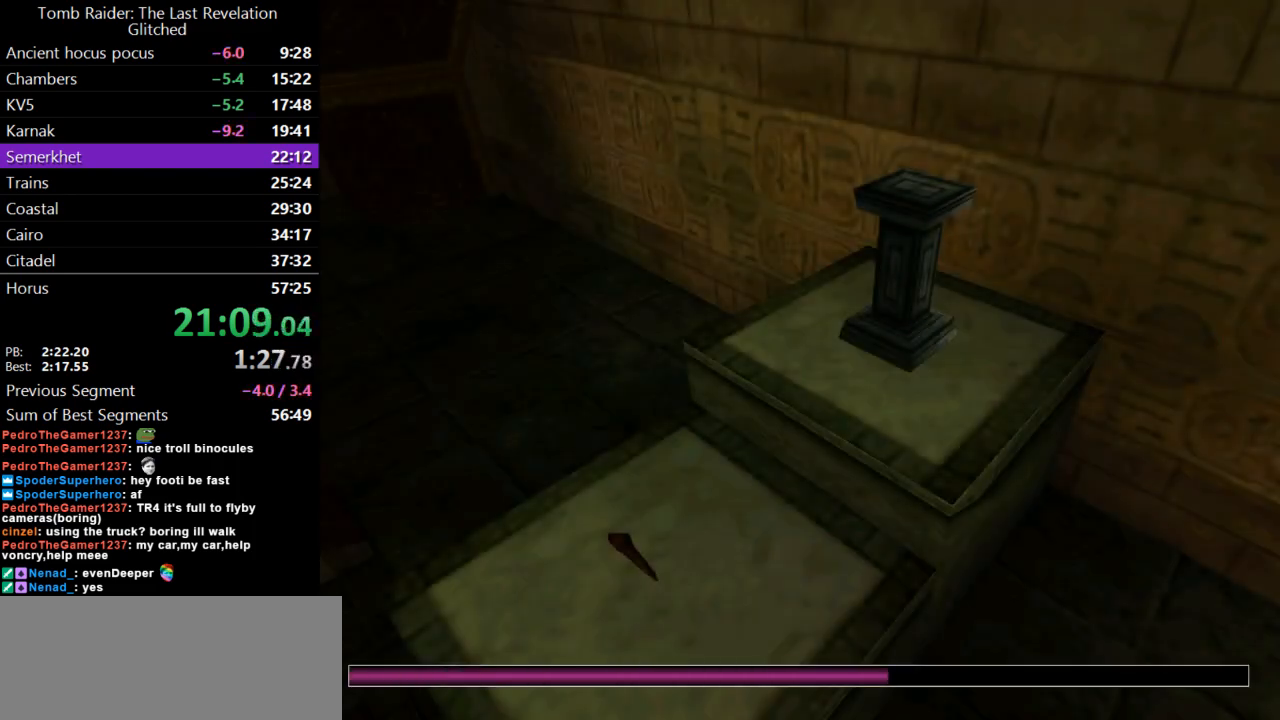
{"keys": ["up"], "events": []}
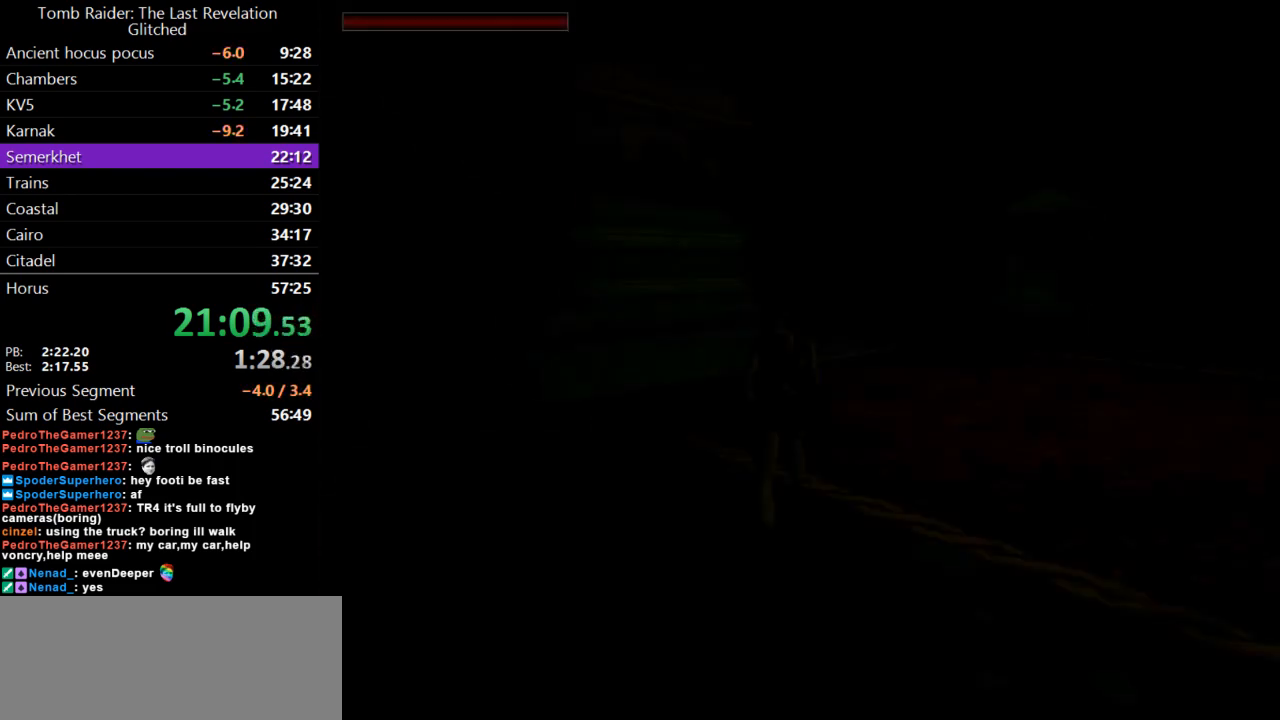
{"keys": ["dash", "up"], "events": [[133, "dash", "down"]]}
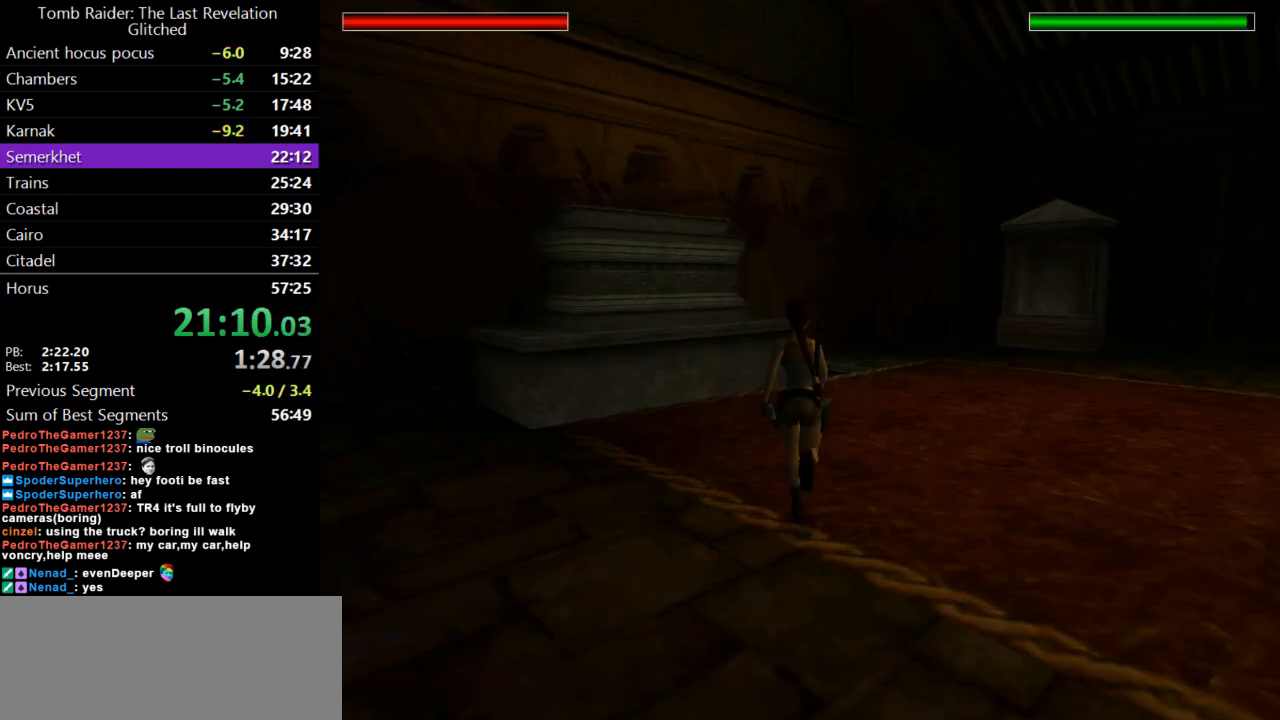
{"keys": ["dash", "jump", "up"], "events": [[233, "right", "down"], [333, "right", "up"], [500, "jump", "down"]]}
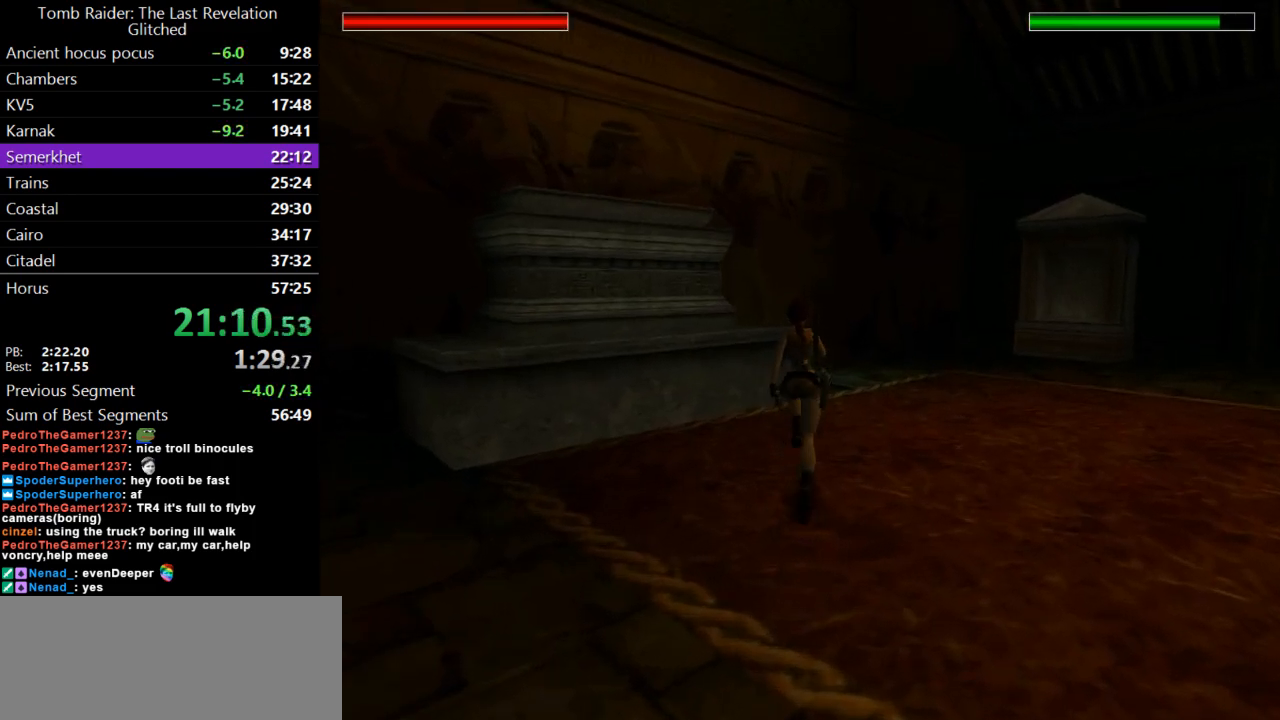
{"keys": ["dash", "jump", "up"], "events": []}
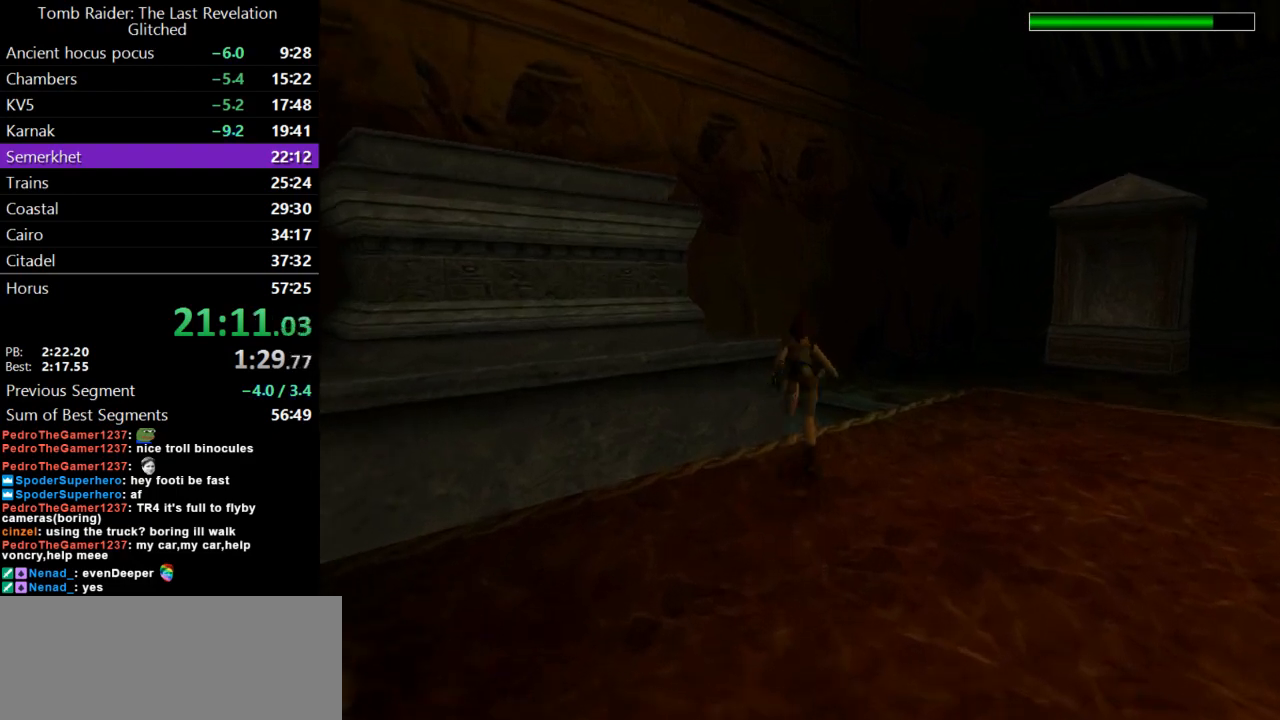
{"keys": ["up"], "events": [[200, "dash", "up"], [200, "jump", "up"], [233, "action", "down"], [500, "action", "up"]]}
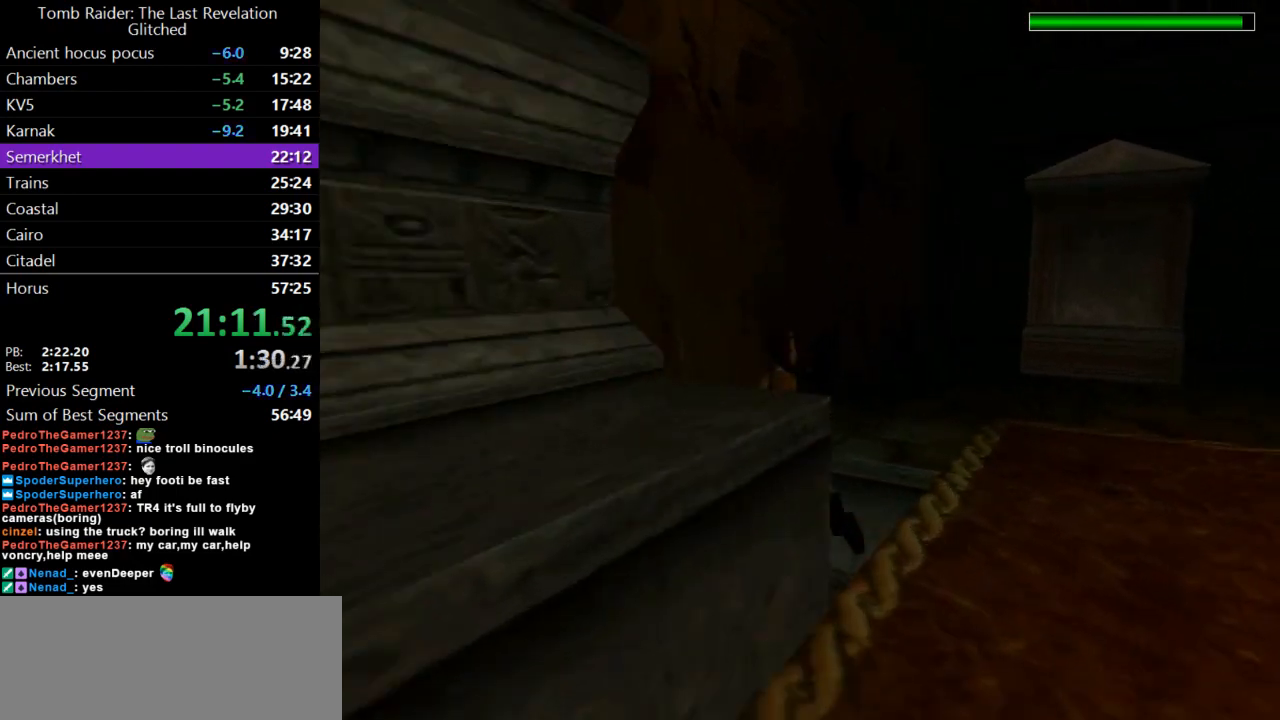
{"keys": ["jump", "up"], "events": [[233, "jump", "down"]]}
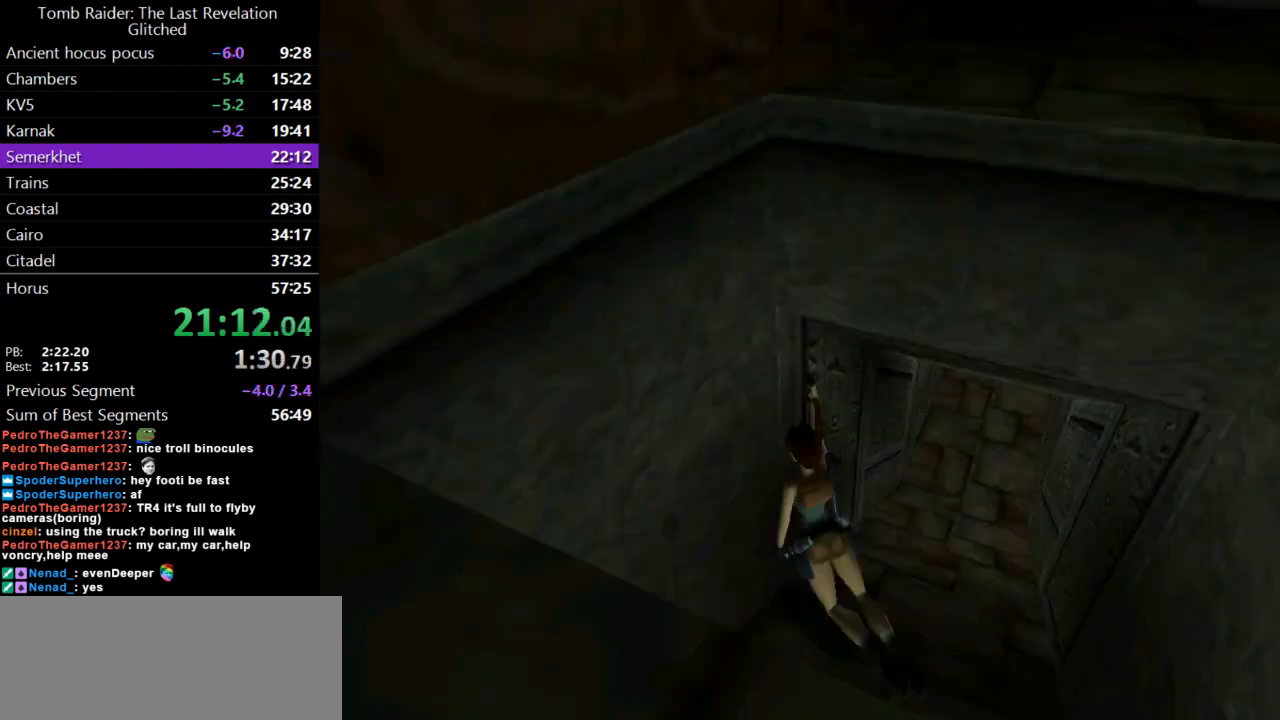
{"keys": ["jump", "up"], "events": []}
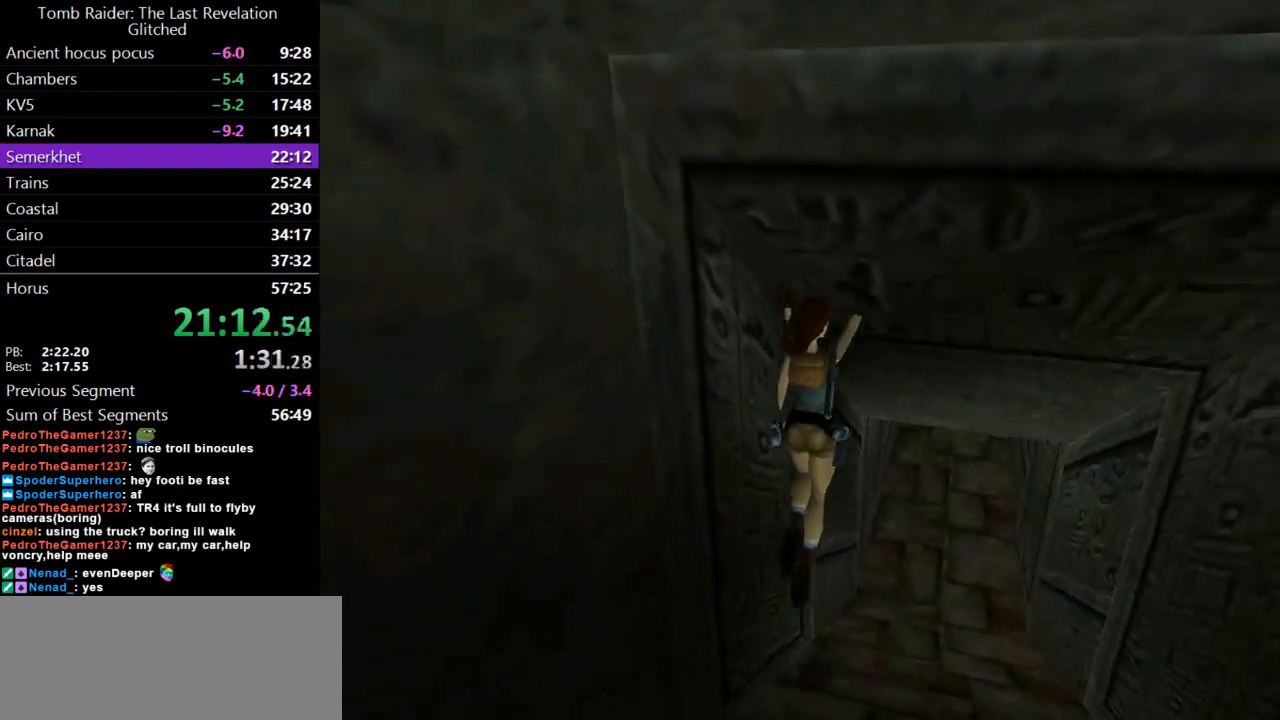
{"keys": ["jump", "up"], "events": []}
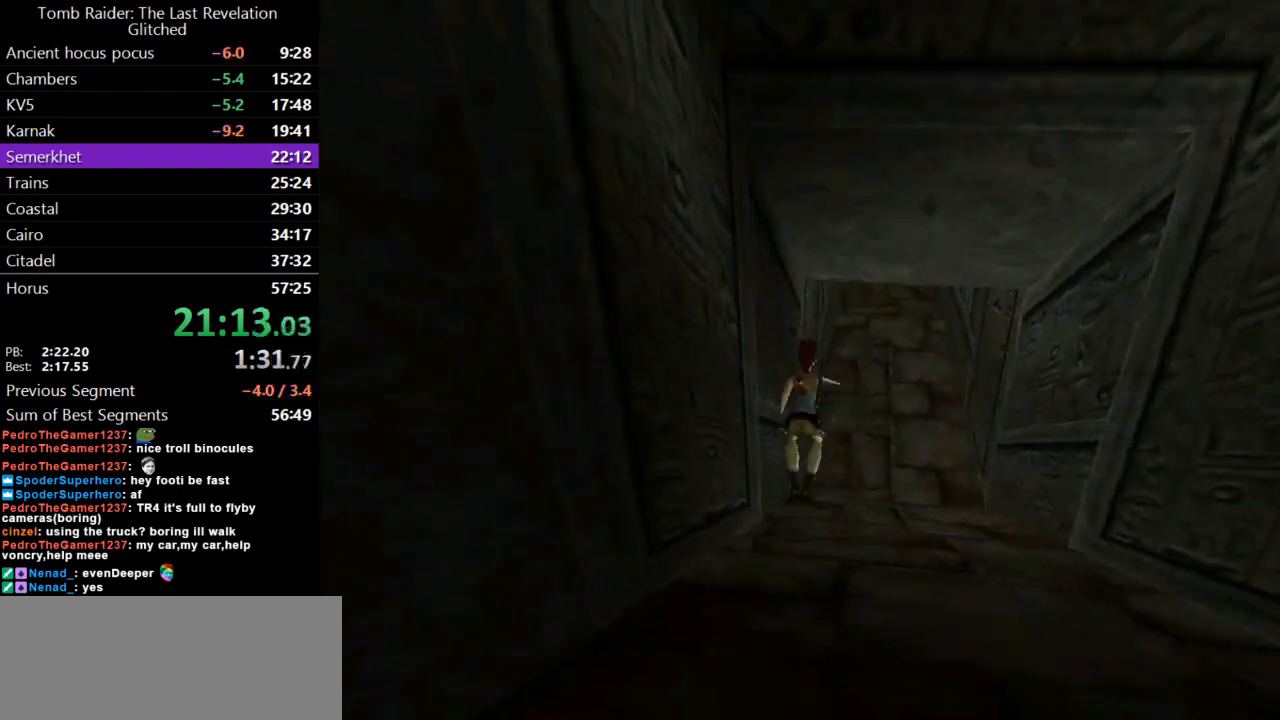
{"keys": ["right", "up"], "events": [[200, "jump", "up"], [200, "right", "down"], [367, "right", "up"], [500, "right", "down"]]}
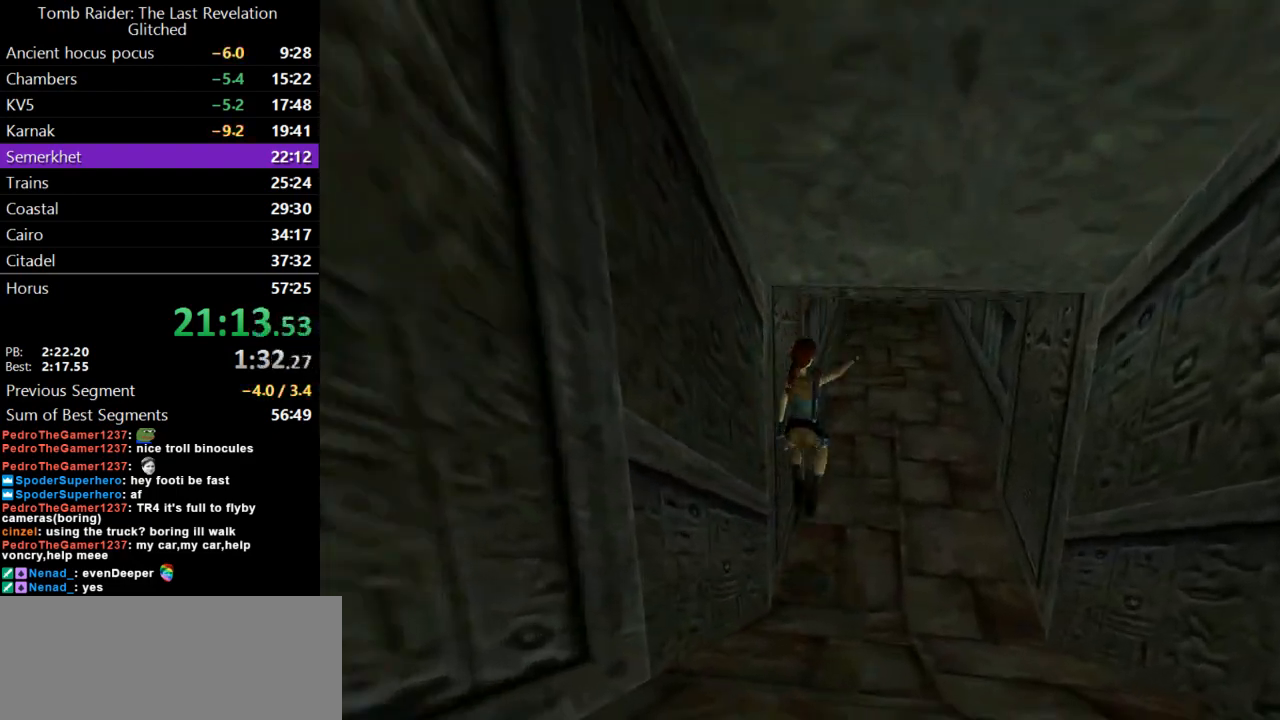
{"keys": ["dash", "up"], "events": [[167, "right", "up"], [267, "dash", "down"]]}
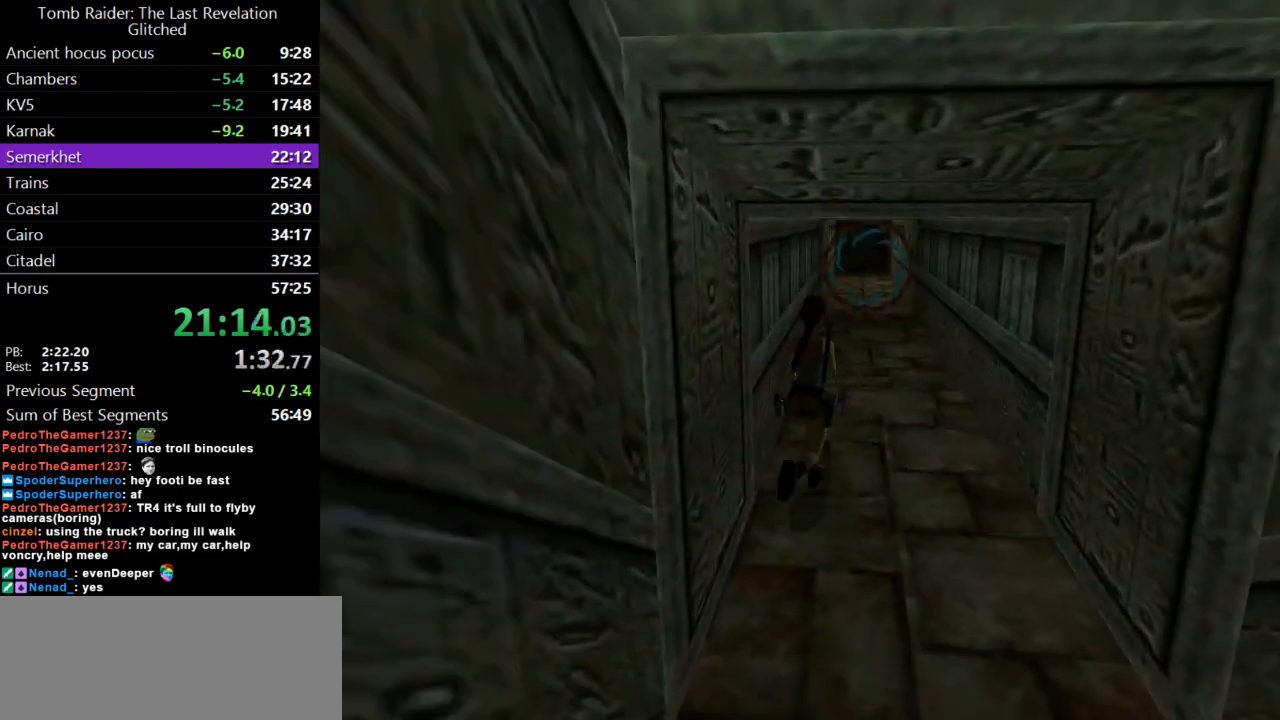
{"keys": ["dash", "up"], "events": []}
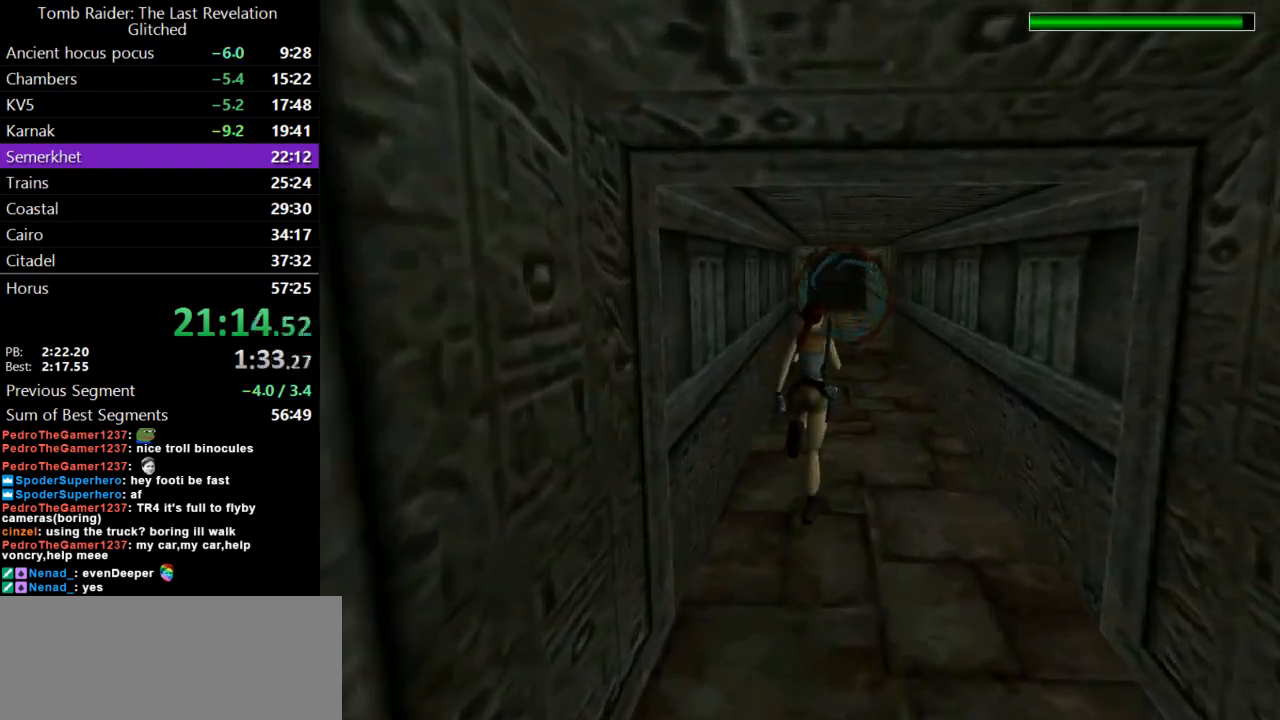
{"keys": ["dash", "up"], "events": [[267, "lmed", "down"], [367, "left", "down"], [400, "lmed", "up"], [467, "left", "up"]]}
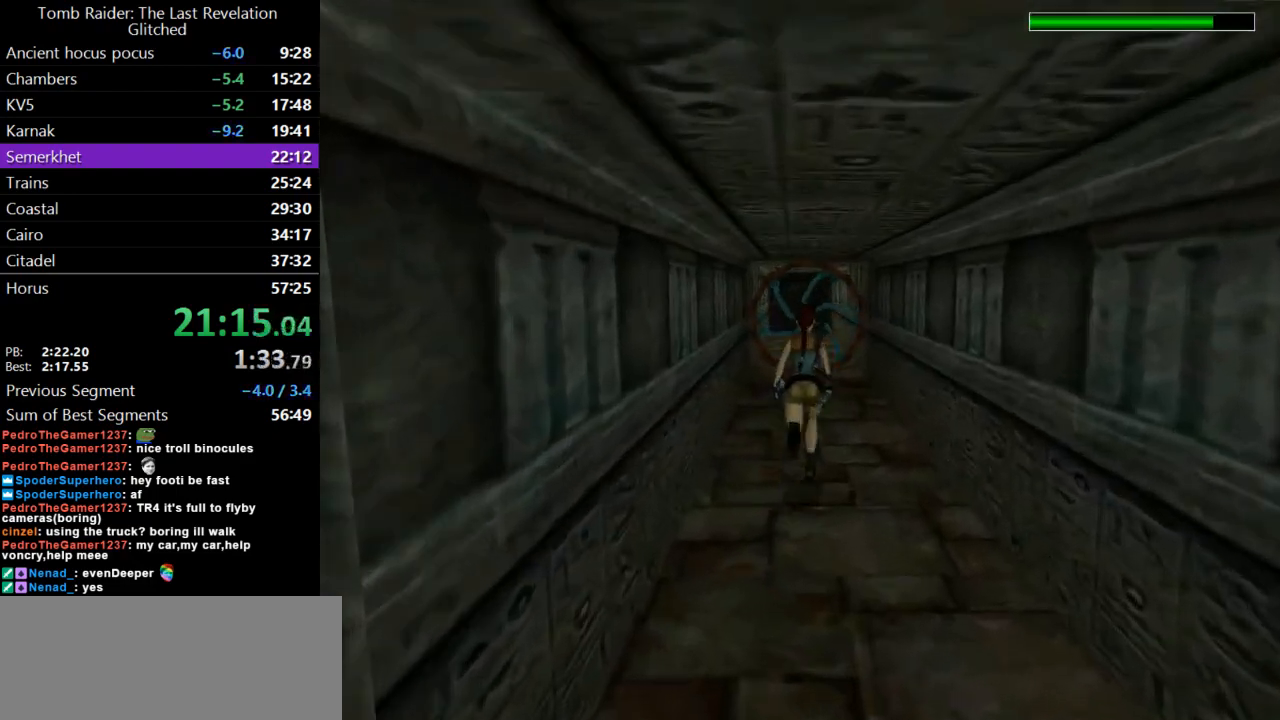
{"keys": ["dash", "up"], "events": [[133, "left", "down"], [267, "left", "up"], [367, "left", "down"], [500, "left", "up"]]}